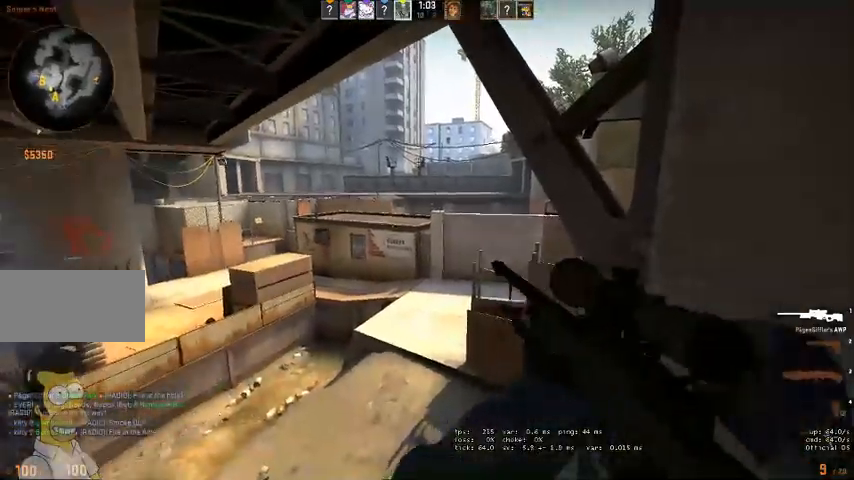
Gameplay with keyboard and mouse; each line is a JSON object with the keys and mouse buttons held at the frame after it. "events" lists presses ("down") and releases ("up") of "a", "ctrl", "d", "e", "q", "s", "shift", "space", "w", "mouse_left", "mouse_wheel" and "mouse_right" between this image and that frame as [ms after this image, input, new state], when the widget could be followed in between. "mouse_left", "mouse_wheel", "mouse_right" = the "left", "wheel", "right" buttons of the "mouse" list. No other keys are recorded. "wheel" means that the mouse wheel is clicked or scrolled. Mouse movement is not recorded. Not read: mouse_mb4.
{"keys": ["a", "ctrl"], "mouse": [], "events": [[133, "shift", "down"], [466, "a", "down"], [466, "shift", "up"]]}
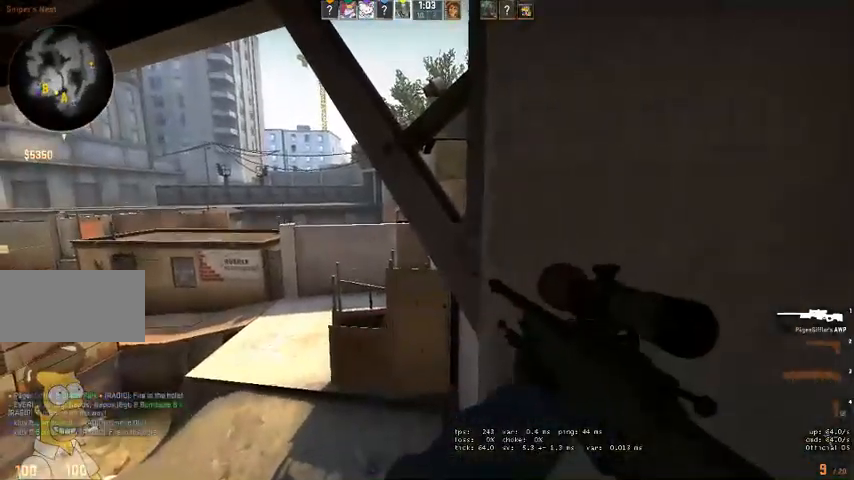
{"keys": ["ctrl"], "mouse": [], "events": [[100, "a", "up"], [100, "mouse_right", "down"], [200, "mouse_right", "up"]]}
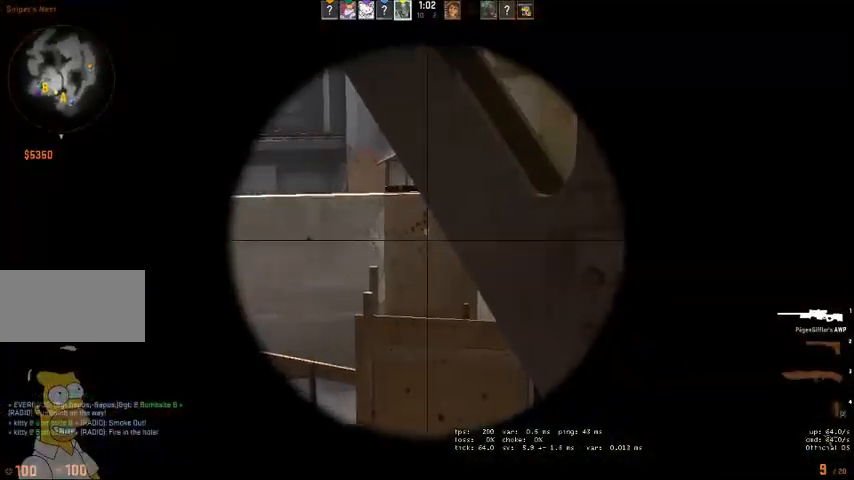
{"keys": ["ctrl"], "mouse": [], "events": [[33, "mouse_left", "down"], [133, "mouse_left", "up"], [133, "q", "down"], [200, "q", "up"], [266, "q", "down"], [300, "d", "down"], [333, "q", "up"], [466, "d", "up"]]}
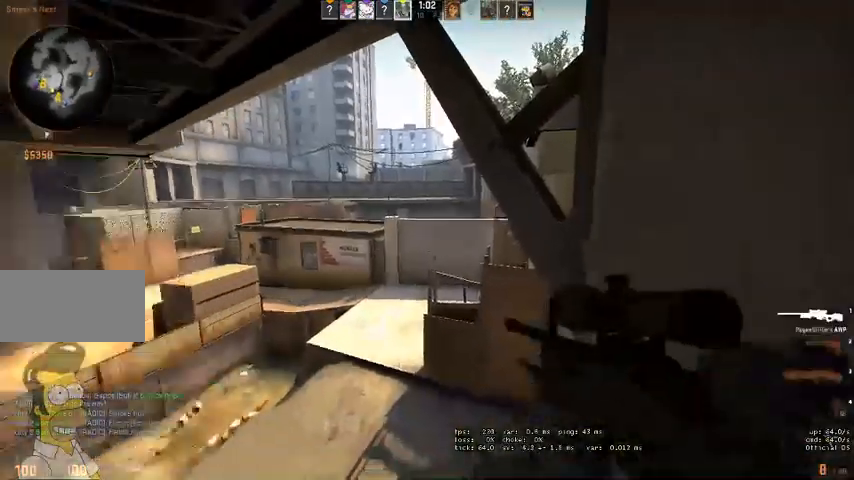
{"keys": ["ctrl"], "mouse": [], "events": []}
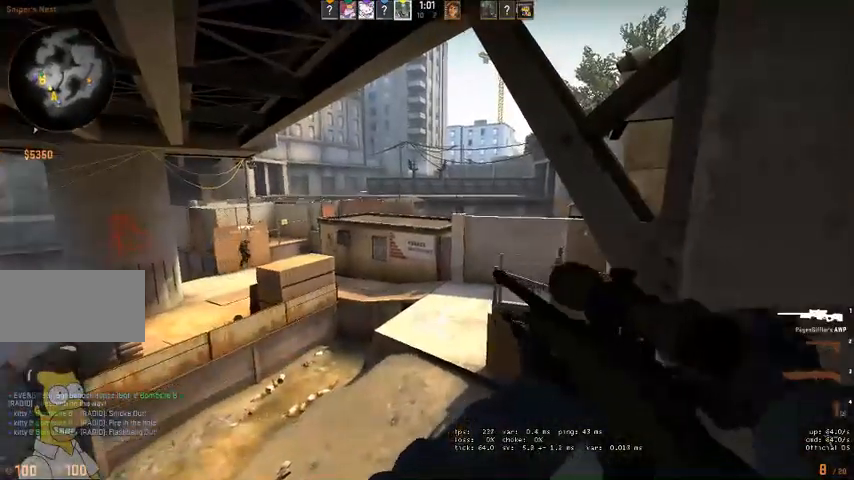
{"keys": ["a", "ctrl"], "mouse": ["right"], "events": [[66, "d", "down"], [133, "d", "up"], [233, "a", "down"], [433, "mouse_right", "down"]]}
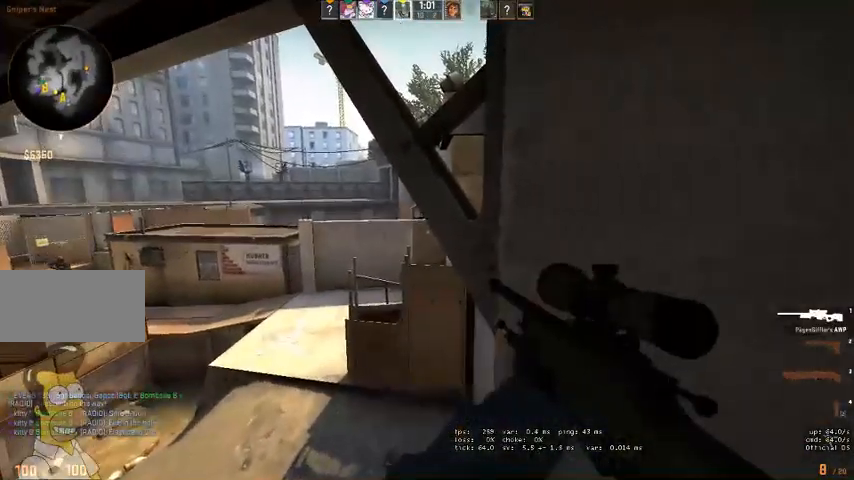
{"keys": ["ctrl", "q"], "mouse": [], "events": [[33, "a", "up"], [66, "mouse_right", "up"], [300, "mouse_left", "down"], [366, "mouse_left", "up"], [366, "q", "down"], [433, "q", "up"], [500, "q", "down"]]}
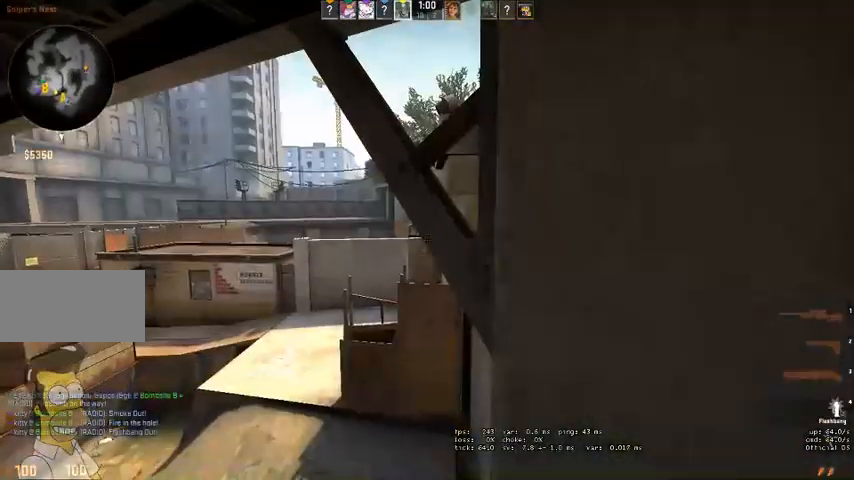
{"keys": ["ctrl"], "mouse": []}
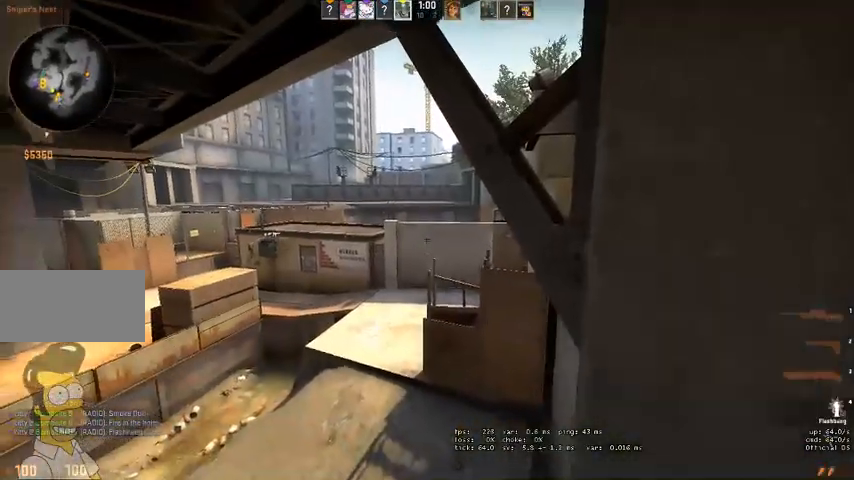
{"keys": [], "mouse": [], "events": [[266, "ctrl", "up"]]}
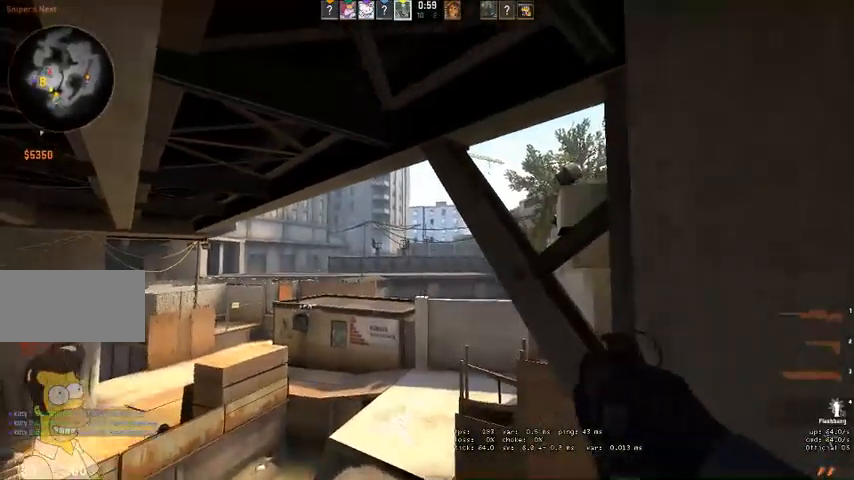
{"keys": ["ctrl"], "mouse": ["left"], "events": [[100, "mouse_left", "down"], [333, "ctrl", "down"]]}
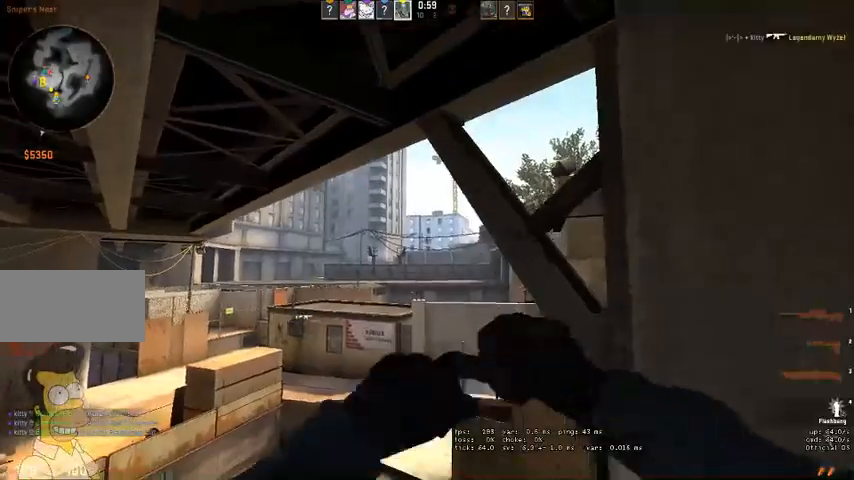
{"keys": ["ctrl"], "mouse": [], "events": [[200, "mouse_left", "up"]]}
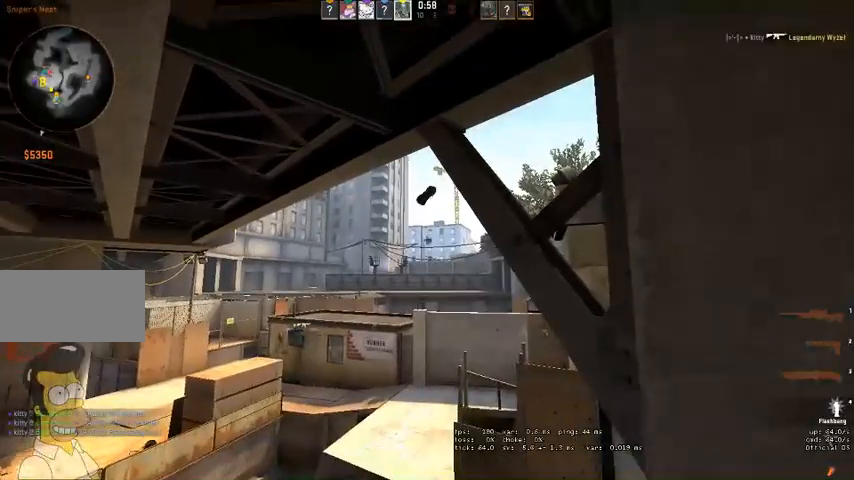
{"keys": ["ctrl", "d"], "mouse": [], "events": [[466, "d", "down"]]}
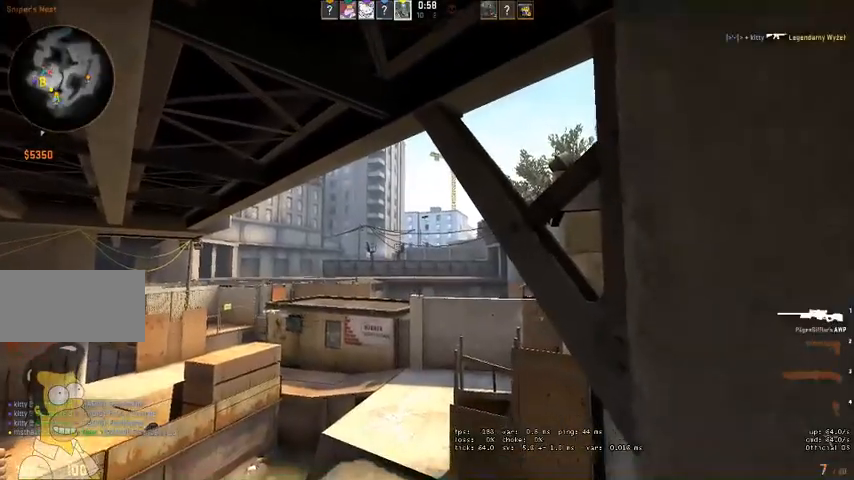
{"keys": ["ctrl"], "mouse": [], "events": [[166, "d", "up"], [333, "d", "down"], [500, "d", "up"]]}
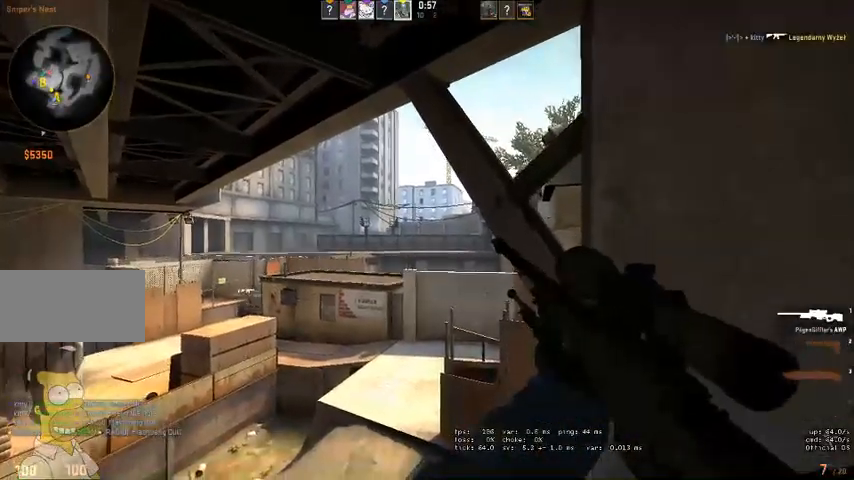
{"keys": ["ctrl"], "mouse": [], "events": []}
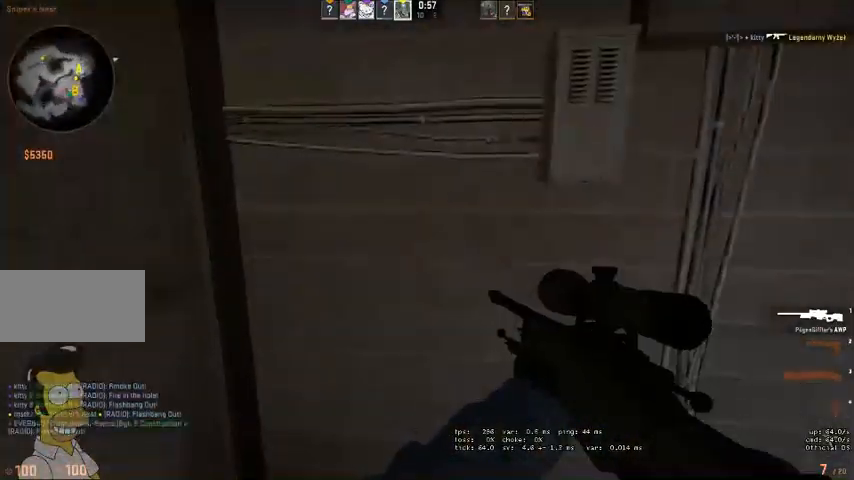
{"keys": ["ctrl"], "mouse": [], "events": [[400, "w", "down"], [466, "w", "up"]]}
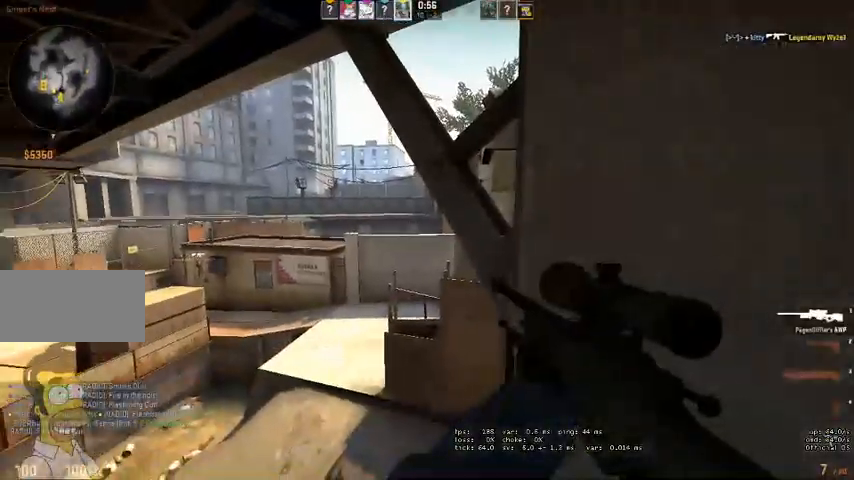
{"keys": ["ctrl"], "mouse": ["left"], "events": [[66, "mouse_right", "down"], [166, "mouse_right", "up"], [466, "mouse_left", "down"]]}
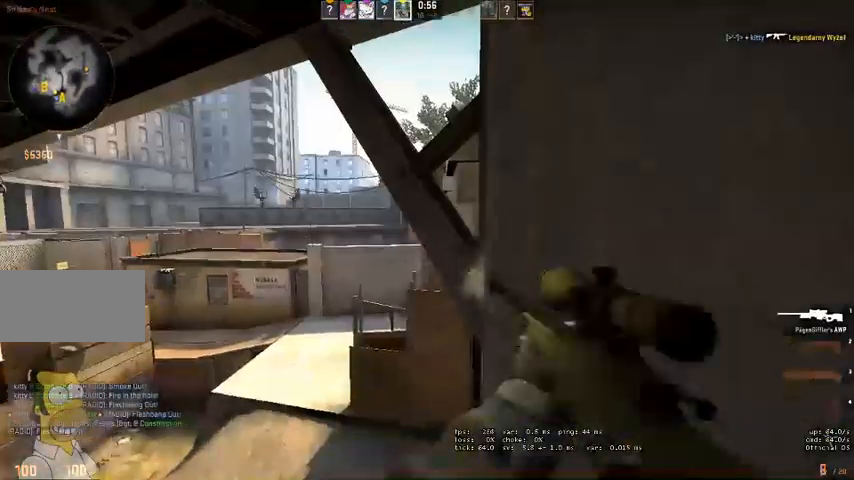
{"keys": ["ctrl"], "mouse": [], "events": [[33, "q", "down"], [66, "mouse_left", "up"], [100, "q", "up"], [166, "q", "down"], [233, "d", "down"], [233, "q", "up"], [333, "d", "up"]]}
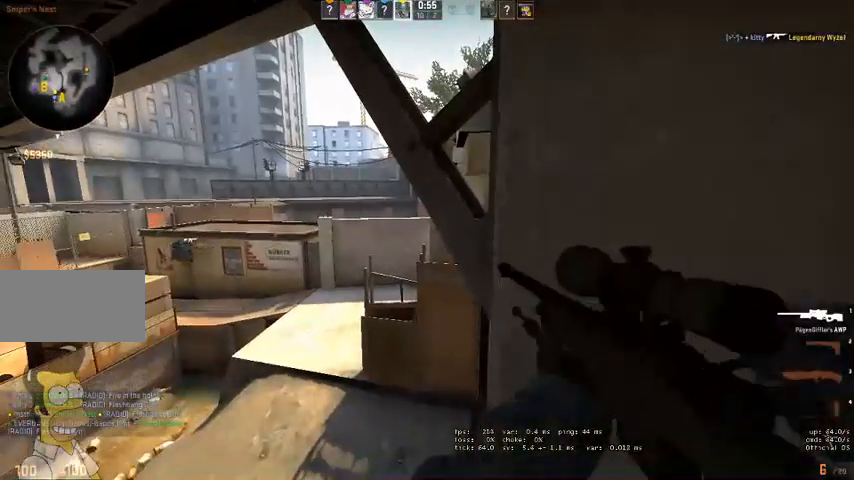
{"keys": ["ctrl"], "mouse": [], "events": []}
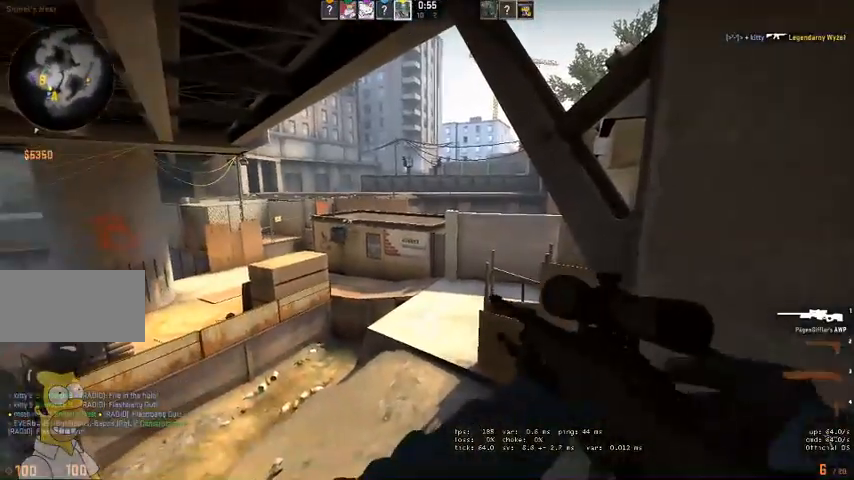
{"keys": ["ctrl"], "mouse": ["right"], "events": [[333, "a", "down"], [433, "a", "up"], [466, "mouse_right", "down"]]}
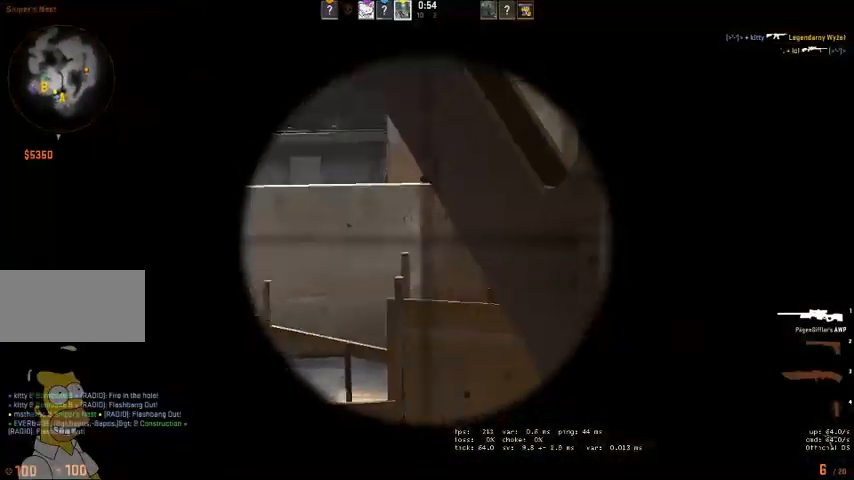
{"keys": ["ctrl", "d"], "mouse": [], "events": [[100, "mouse_right", "up"], [366, "mouse_left", "down"], [433, "q", "down"], [466, "d", "down"], [466, "mouse_left", "up"], [466, "q", "up"]]}
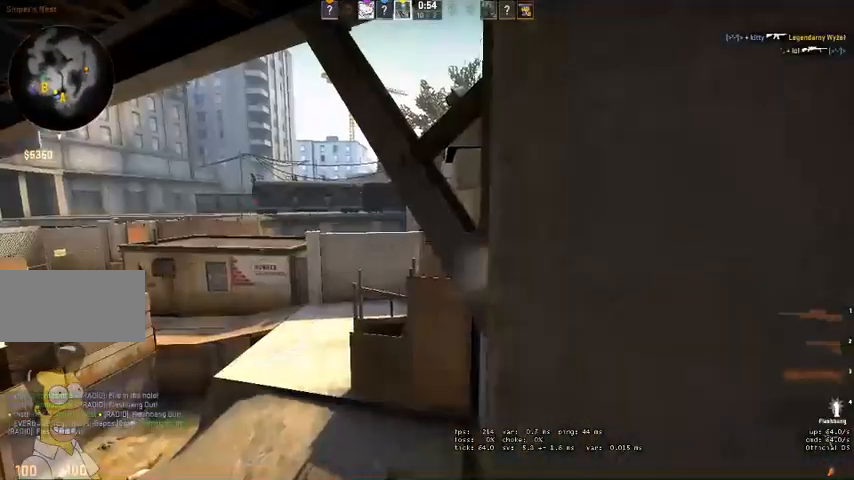
{"keys": ["ctrl"], "mouse": [], "events": [[33, "q", "down"], [133, "d", "up"], [133, "q", "up"]]}
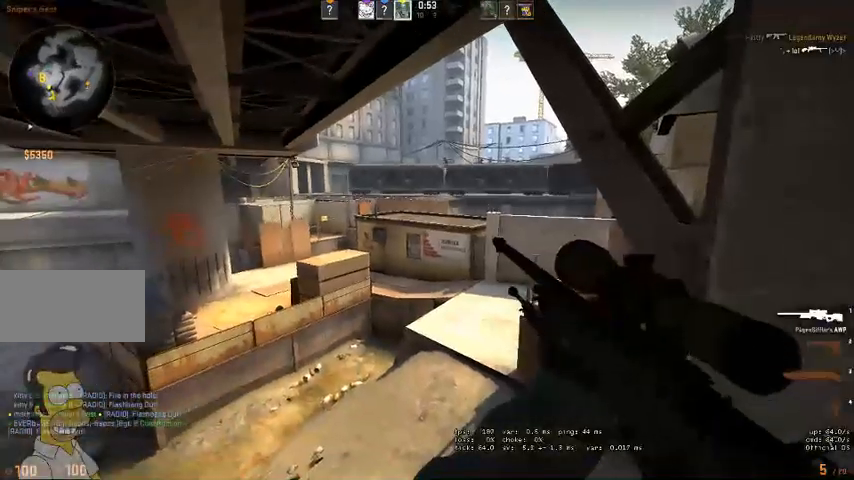
{"keys": ["ctrl"], "mouse": [], "events": [[133, "d", "down"], [233, "d", "up"]]}
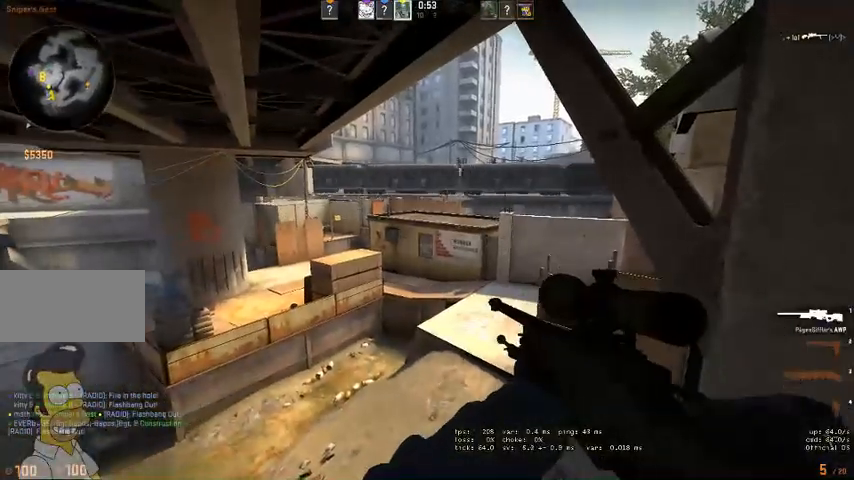
{"keys": ["s"], "mouse": [], "events": [[400, "ctrl", "up"], [433, "s", "down"]]}
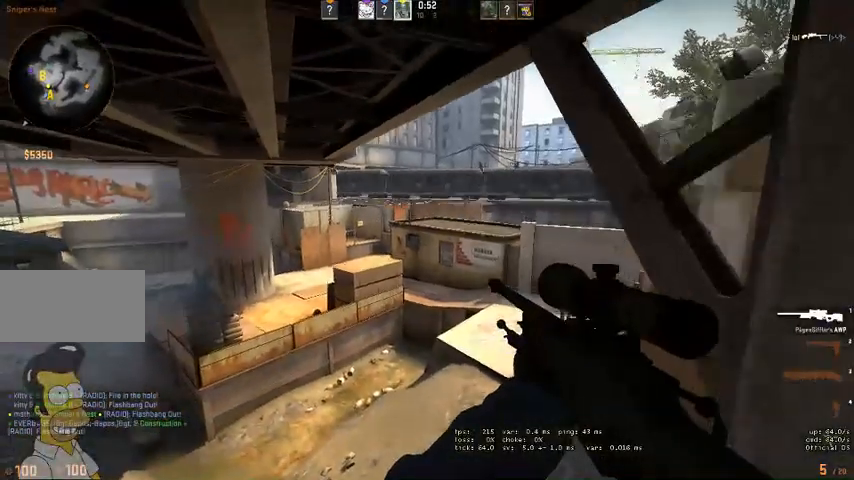
{"keys": ["a", "s"], "mouse": [], "events": [[433, "a", "down"]]}
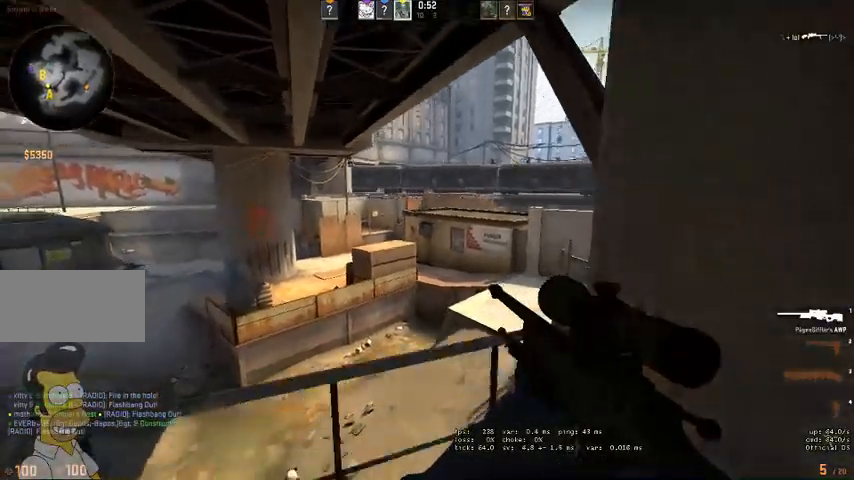
{"keys": ["s"], "mouse": [], "events": [[400, "a", "up"]]}
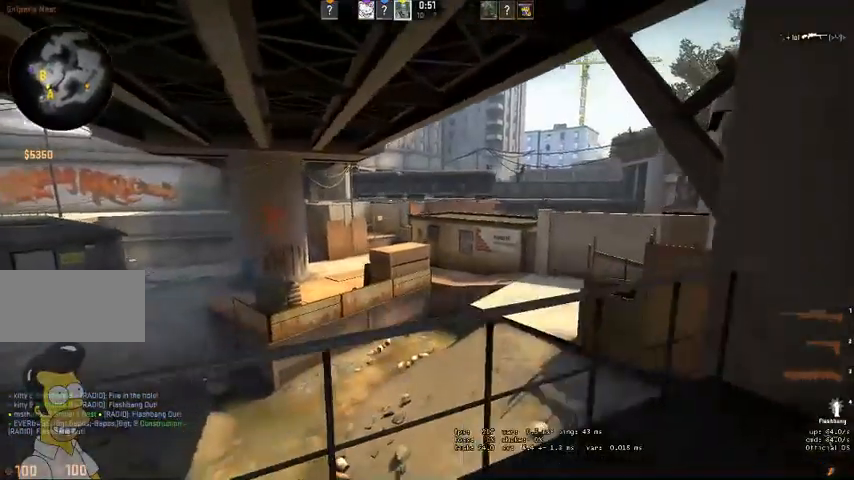
{"keys": ["s"], "mouse": [], "events": [[133, "q", "down"], [166, "q", "up"]]}
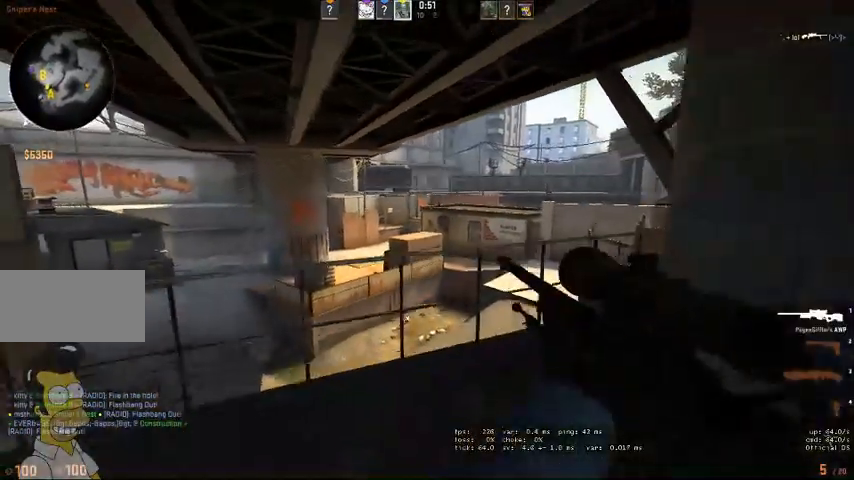
{"keys": ["w"], "mouse": [], "events": [[133, "a", "down"], [200, "s", "up"], [333, "w", "down"], [433, "a", "up"]]}
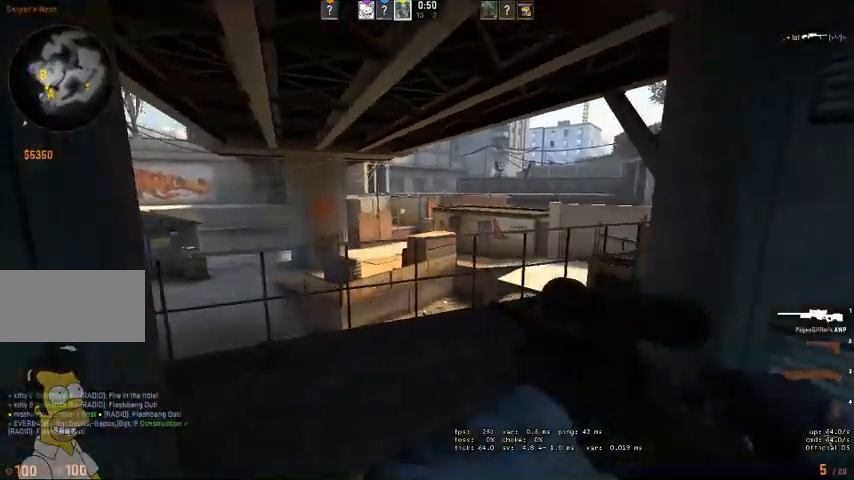
{"keys": ["a"], "mouse": [], "events": [[266, "a", "down"], [333, "w", "up"]]}